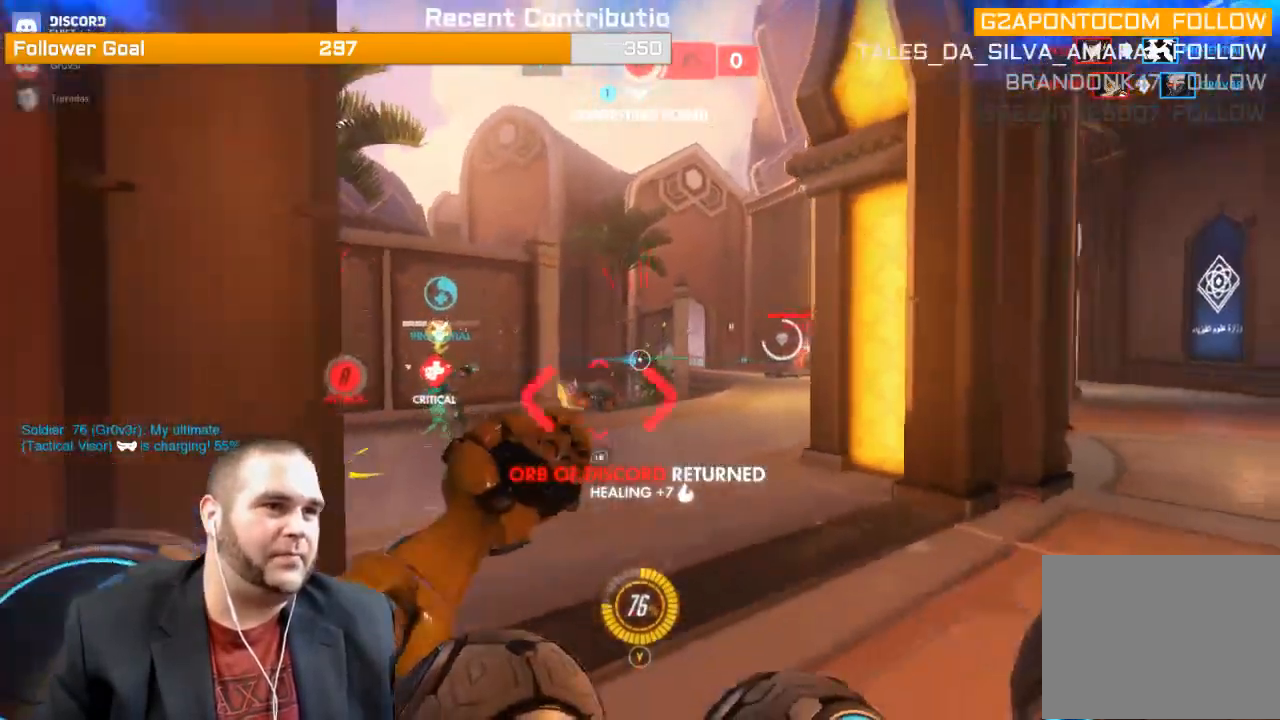
Gameplay with a controller (PlayStation layout); each line is a JSON object with the inputs held at the frame after it. "events" lists button and stick changes between this image and that frame as [ms after this image, input, new state], when the widget could be followed in between. Not read: L3.
{"buttons": ["L1", "R2"], "left_stick": "down", "right_stick": "left", "events": [[217, "right_stick", "right"], [350, "L1", "down"], [367, "left_stick", "down"], [383, "right_stick", "center"], [467, "L1", "up"], [467, "right_stick", "left"], [500, "L1", "down"]]}
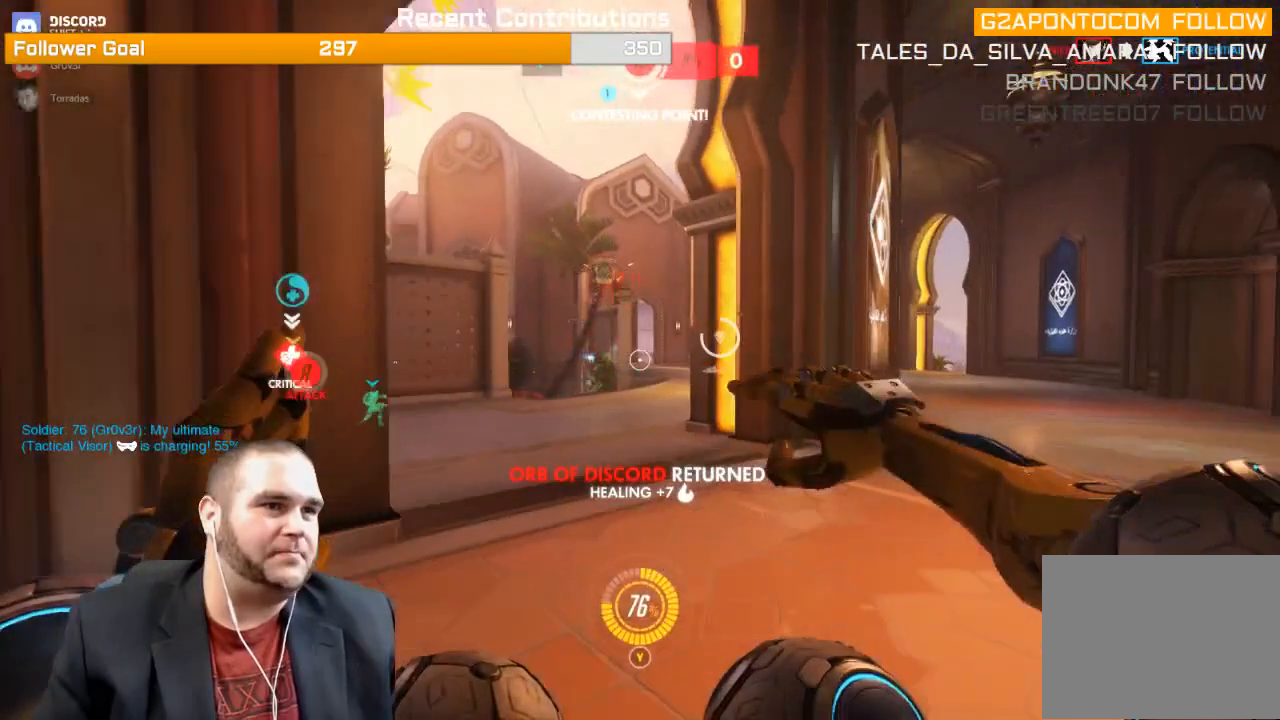
{"buttons": ["R2"], "left_stick": "down-right", "right_stick": "center", "events": [[67, "left_stick", "down-right"], [117, "L1", "up"], [117, "right_stick", "center"], [150, "L1", "down"], [267, "L1", "up"]]}
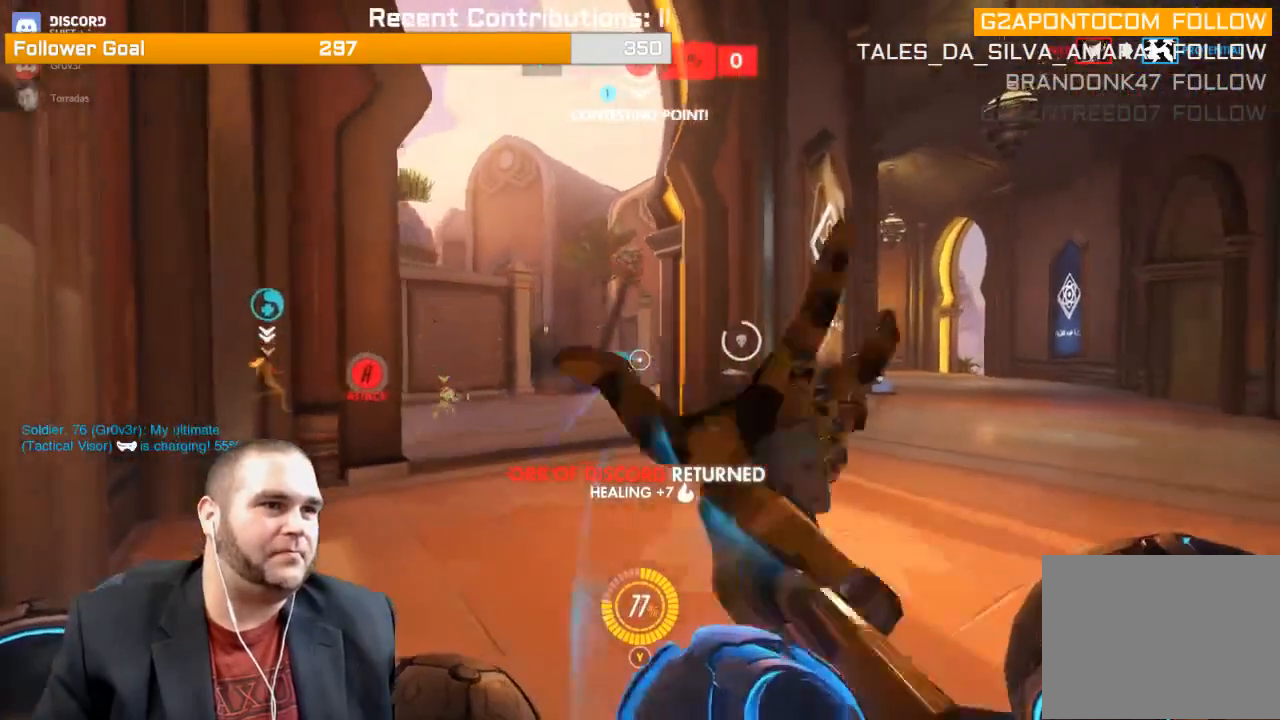
{"buttons": ["L1", "R2"], "left_stick": "up-right", "right_stick": "center", "events": [[67, "left_stick", "right"], [100, "L1", "down"], [100, "right_stick", "left"], [200, "left_stick", "up-right"], [217, "L1", "up"], [250, "right_stick", "center"], [300, "L1", "down"], [417, "L1", "up"], [483, "L1", "down"]]}
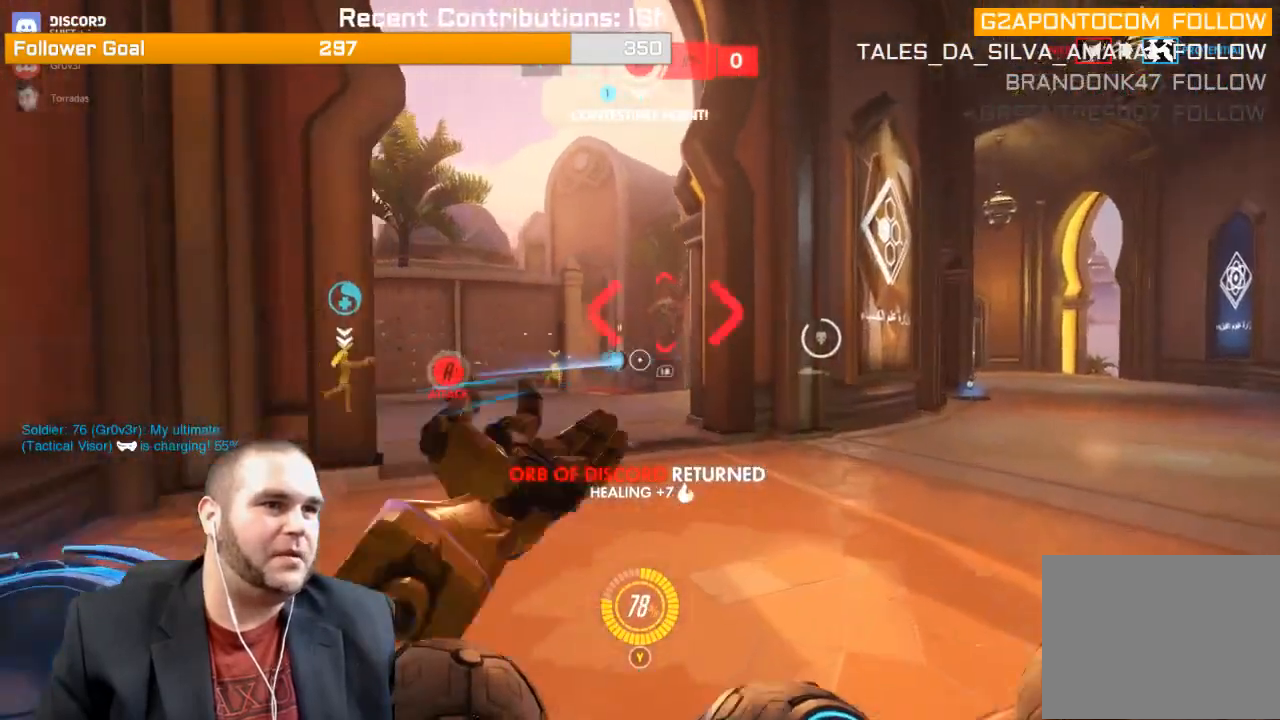
{"buttons": ["R2"], "left_stick": "down", "right_stick": "center", "events": [[100, "L1", "up"], [167, "L1", "down"], [233, "left_stick", "up"], [250, "L1", "up"], [283, "L1", "down"], [400, "left_stick", "center"], [433, "L1", "up"], [483, "left_stick", "down"]]}
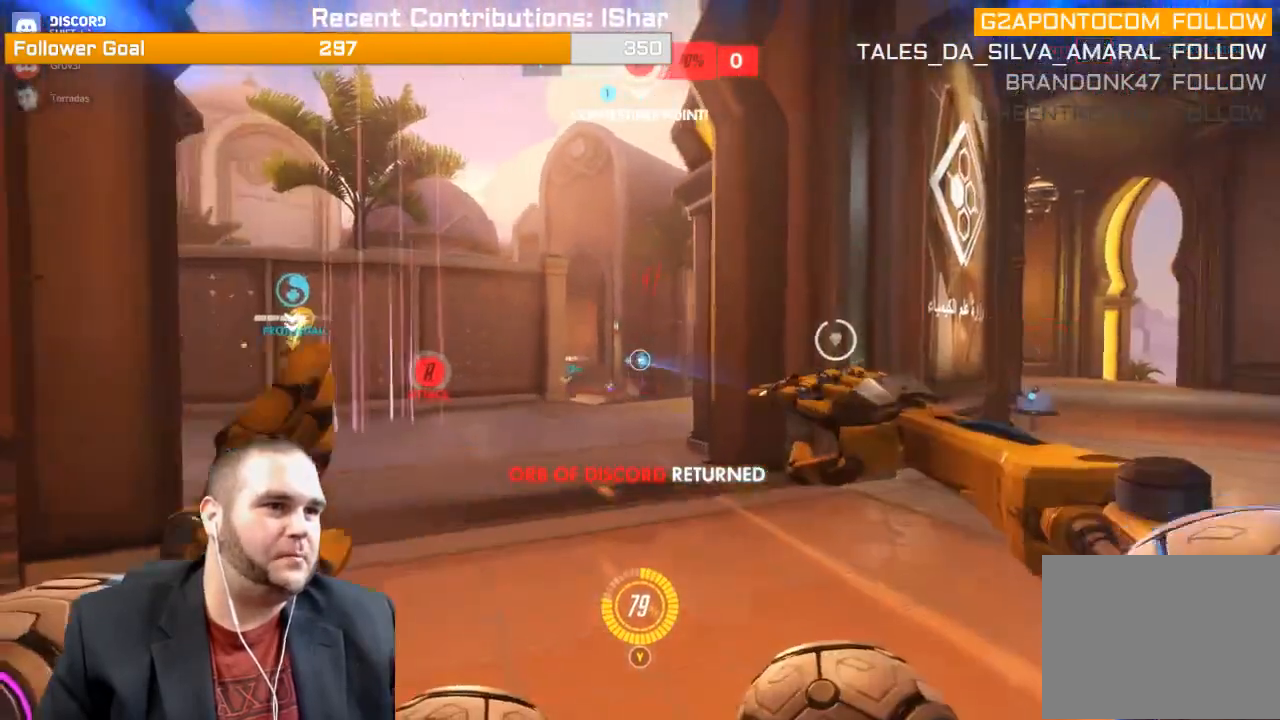
{"buttons": ["R2"], "left_stick": "down", "right_stick": "center", "events": [[150, "right_stick", "left"], [300, "right_stick", "center"]]}
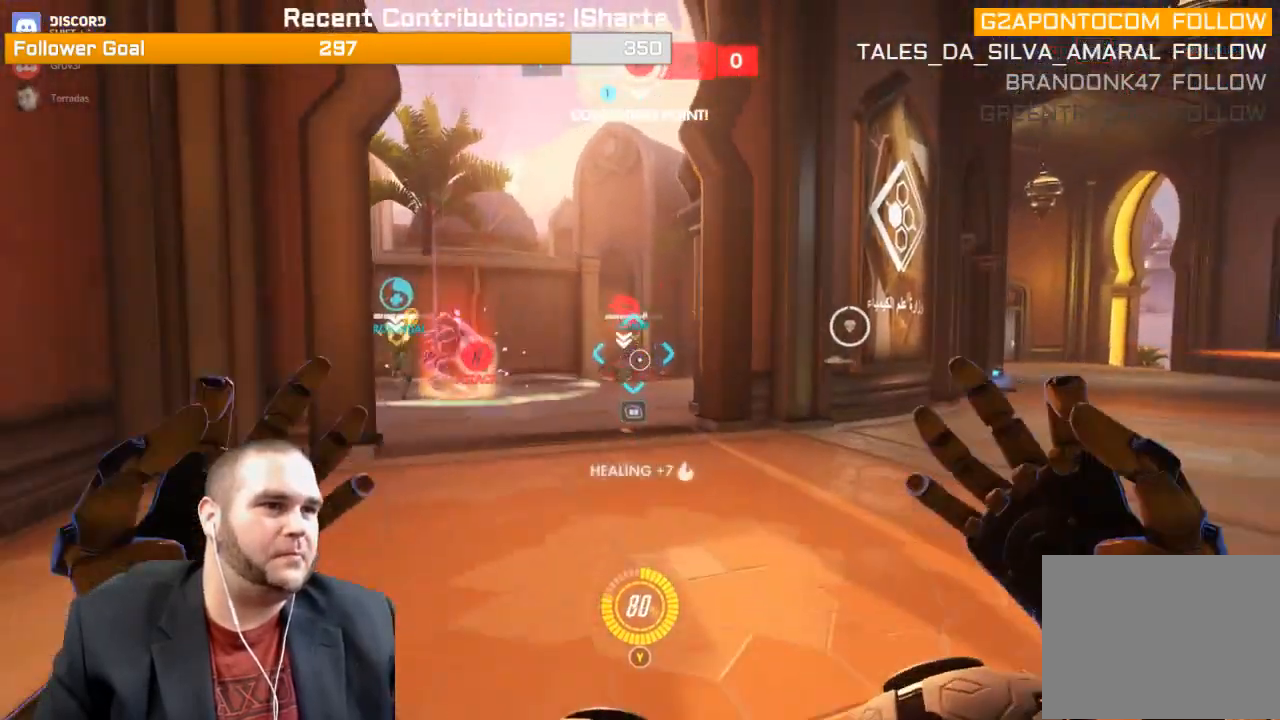
{"buttons": ["R1"], "left_stick": "up", "right_stick": "center", "events": [[17, "right_stick", "left"], [100, "left_stick", "down-right"], [133, "right_stick", "center"], [167, "R2", "up"], [283, "left_stick", "up"], [500, "R1", "down"]]}
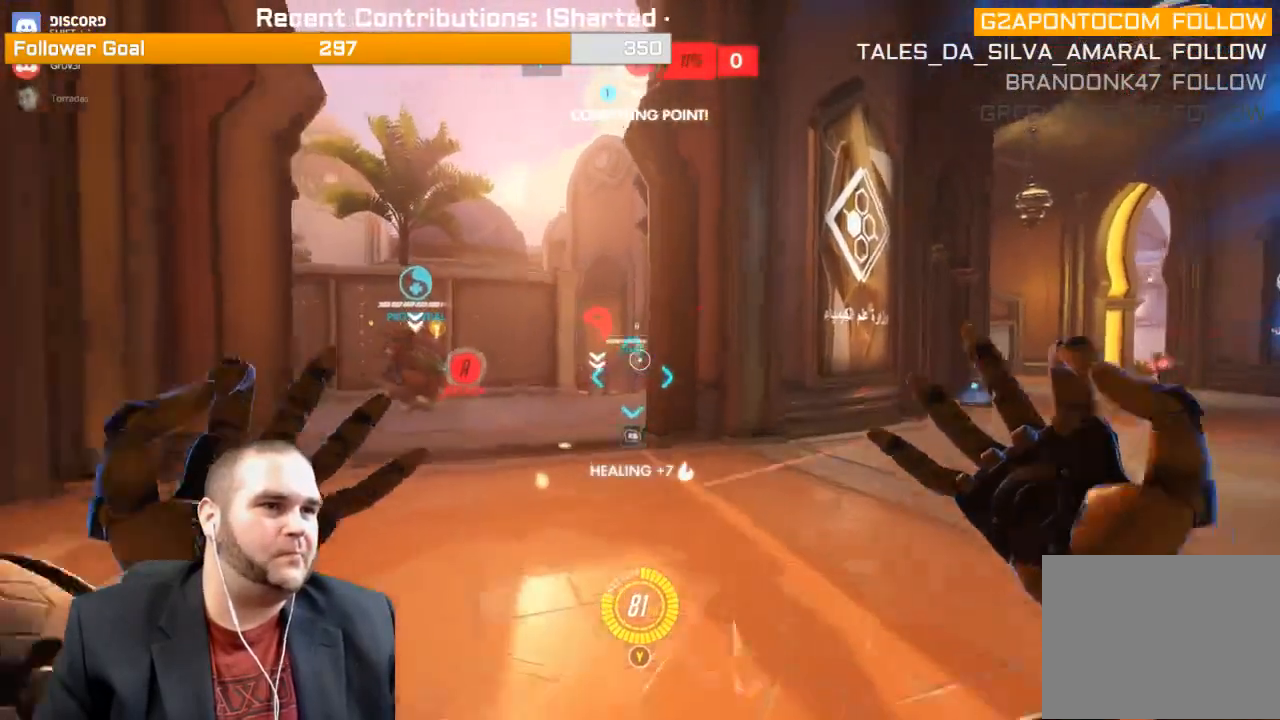
{"buttons": ["R2"], "left_stick": "up-left", "right_stick": "center", "events": [[117, "R1", "up"], [117, "left_stick", "up-left"], [167, "R1", "down"], [233, "R1", "up"], [350, "R2", "down"]]}
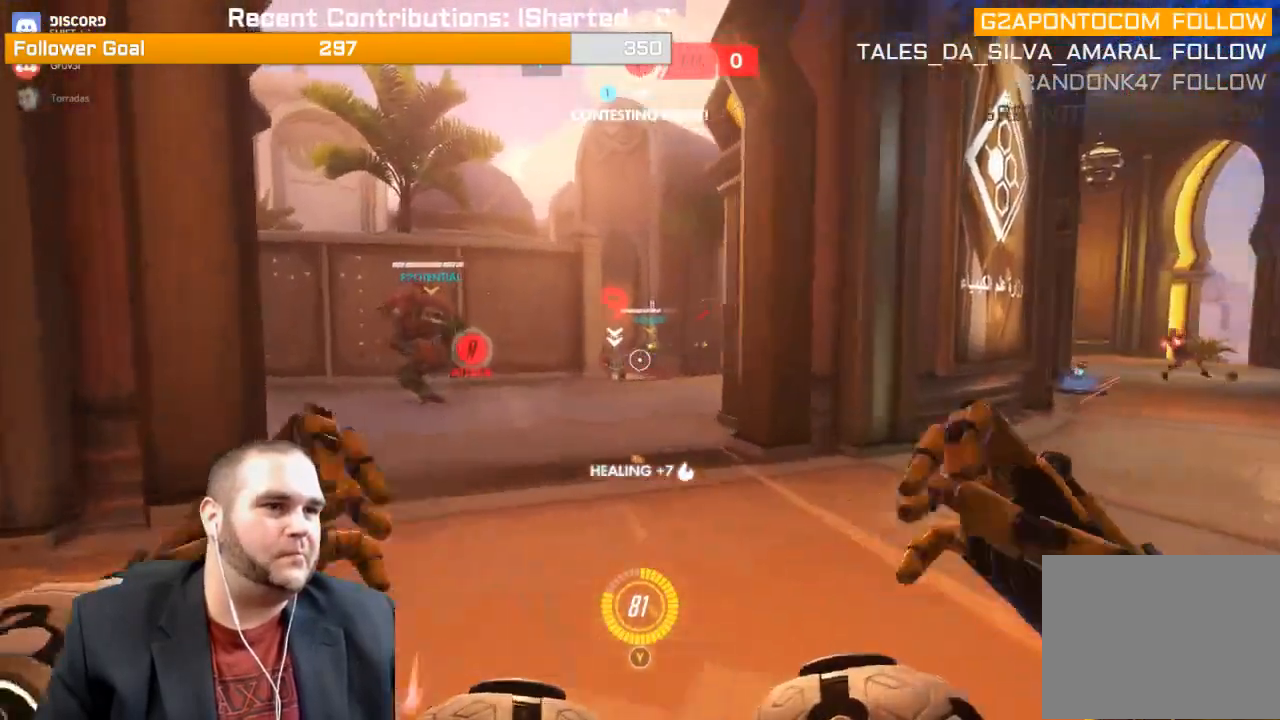
{"buttons": ["R2"], "left_stick": "up", "right_stick": "center", "events": [[17, "left_stick", "left"], [200, "left_stick", "up"]]}
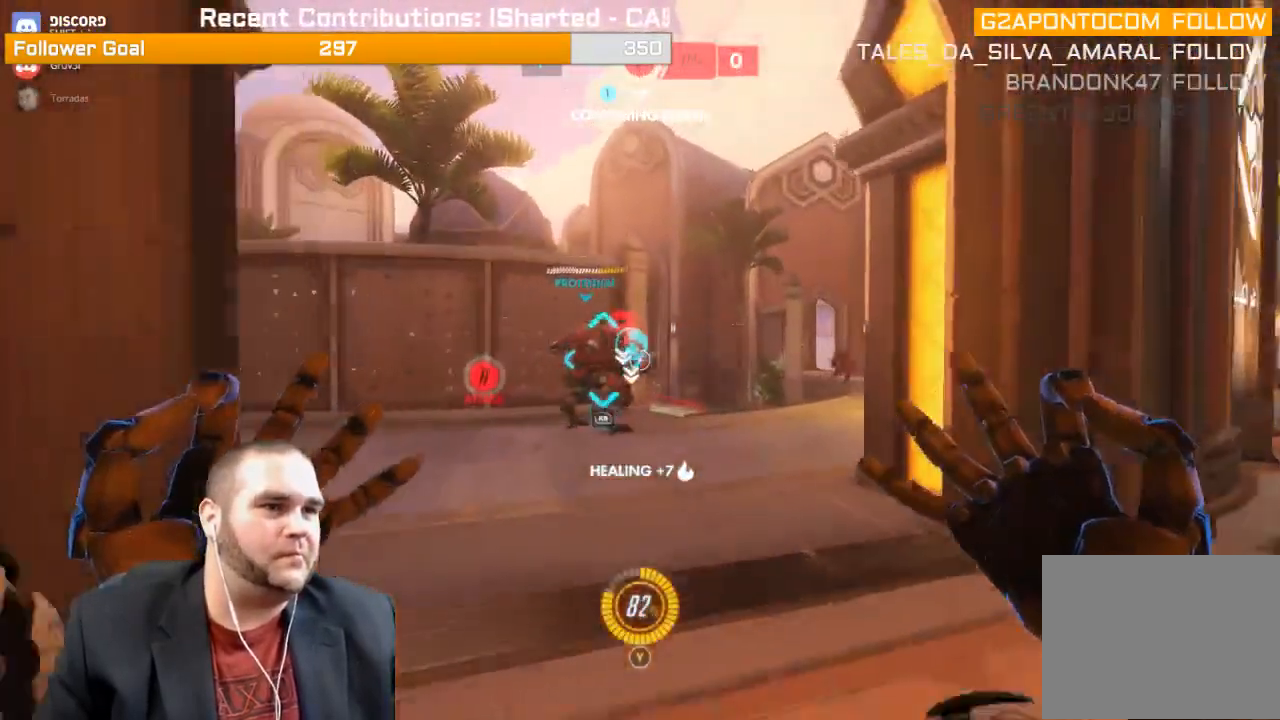
{"buttons": ["R2"], "left_stick": "up-right", "right_stick": "center", "events": [[333, "left_stick", "up-right"]]}
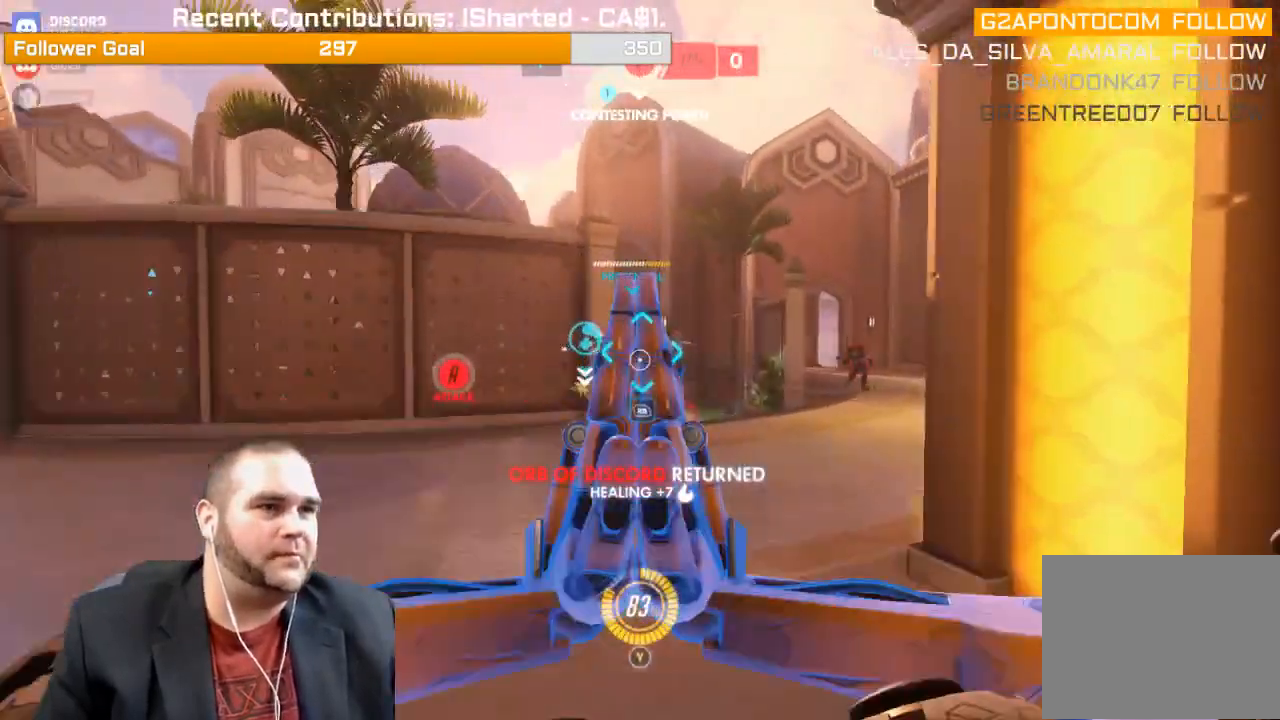
{"buttons": ["L1", "R1", "R2"], "left_stick": "left", "right_stick": "right", "events": [[50, "right_stick", "right"], [100, "R1", "down"], [150, "L1", "down"], [150, "left_stick", "up-left"], [217, "left_stick", "left"], [250, "right_stick", "center"], [367, "L1", "up"], [400, "right_stick", "right"], [450, "L1", "down"]]}
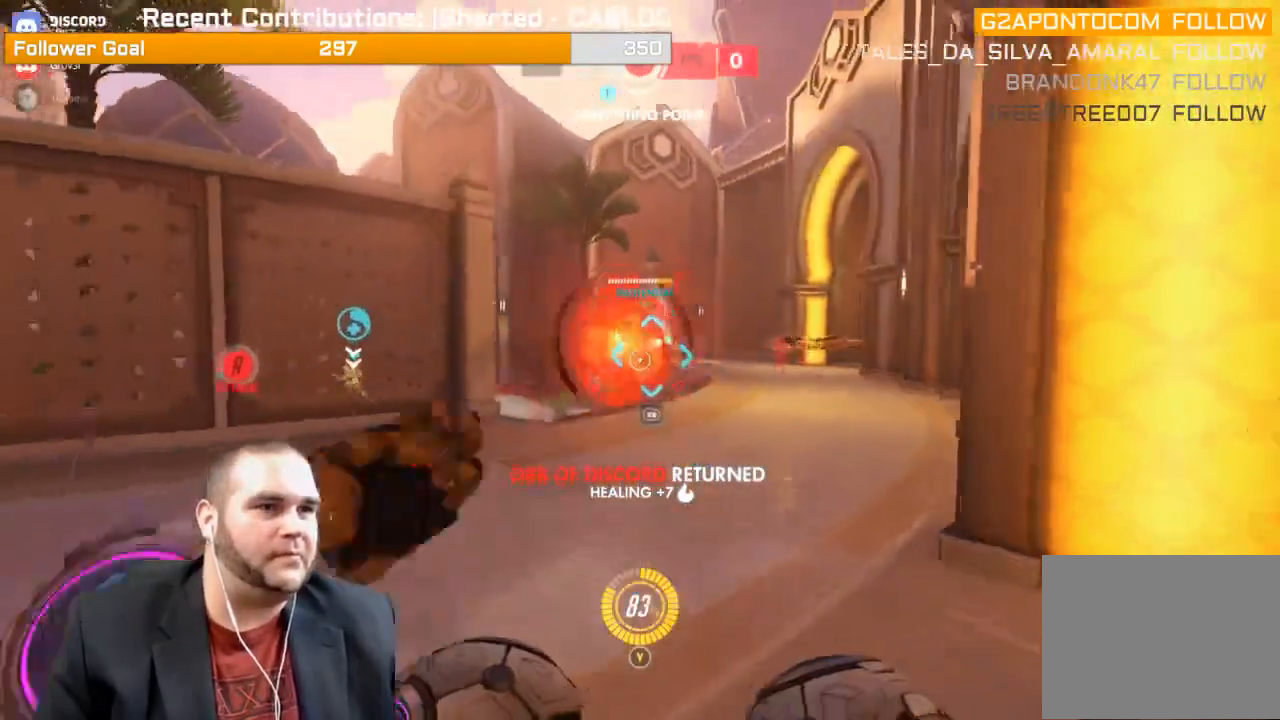
{"buttons": ["R2"], "left_stick": "right", "right_stick": "center", "events": [[17, "R1", "up"], [50, "L1", "up"], [100, "L1", "down"], [100, "right_stick", "center"], [167, "L1", "up"], [433, "left_stick", "right"]]}
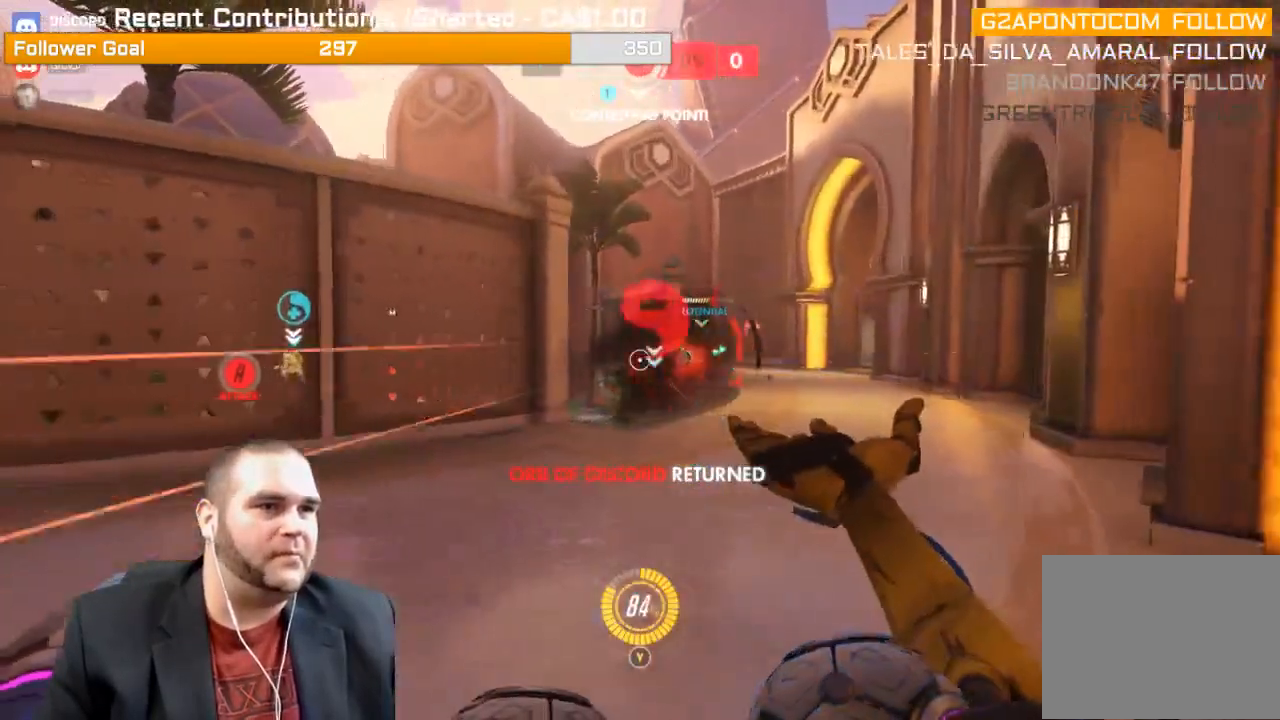
{"buttons": ["R2"], "left_stick": "right", "right_stick": "left", "events": [[167, "right_stick", "left"]]}
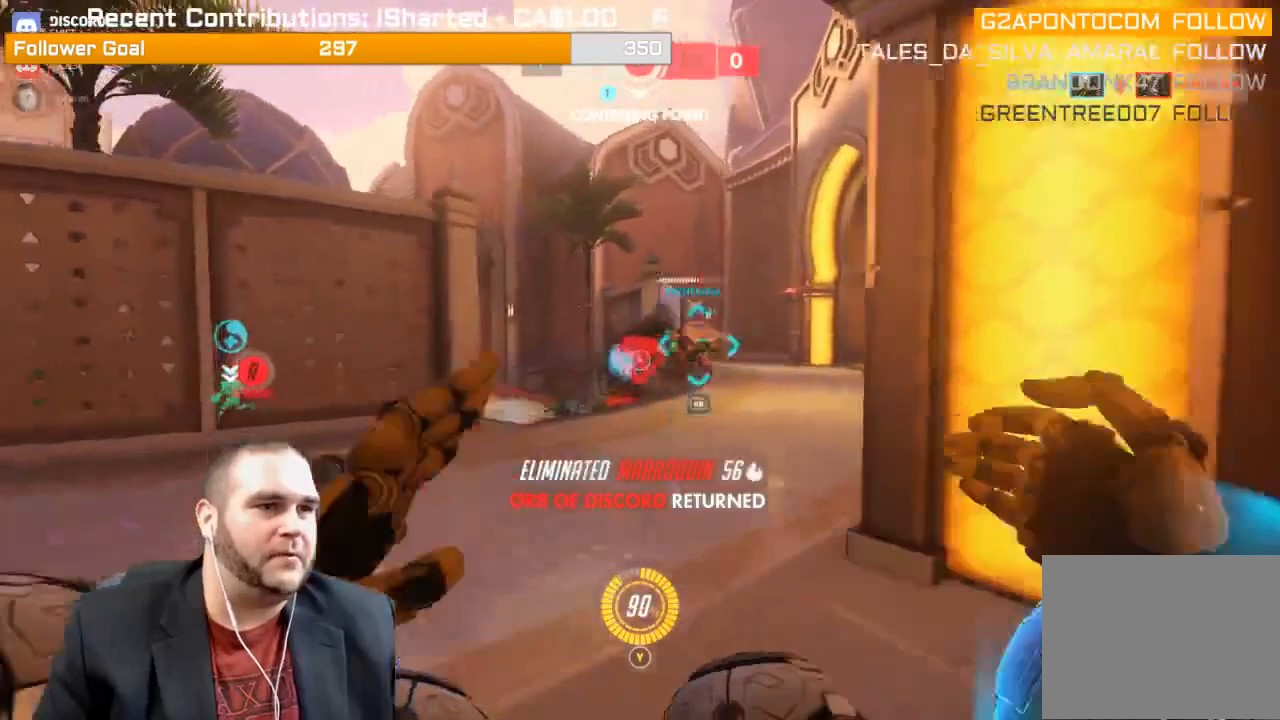
{"buttons": ["R2"], "left_stick": "up-left", "right_stick": "right", "events": [[50, "left_stick", "up-left"], [50, "right_stick", "right"], [100, "L1", "down"], [200, "L1", "up"], [283, "L1", "down"], [317, "right_stick", "center"], [350, "L1", "up"], [433, "L1", "down"], [467, "right_stick", "right"], [500, "L1", "up"]]}
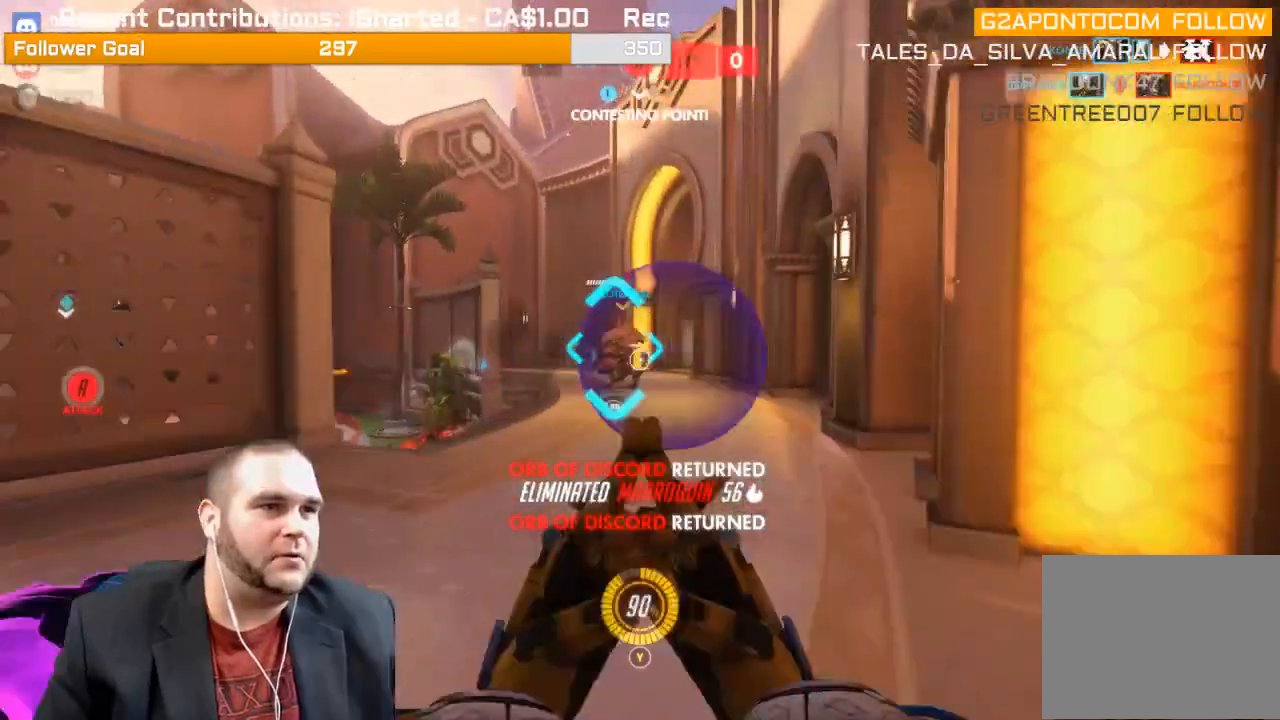
{"buttons": ["R2"], "left_stick": "up-left", "right_stick": "right", "events": [[83, "L1", "down"], [150, "L1", "up"]]}
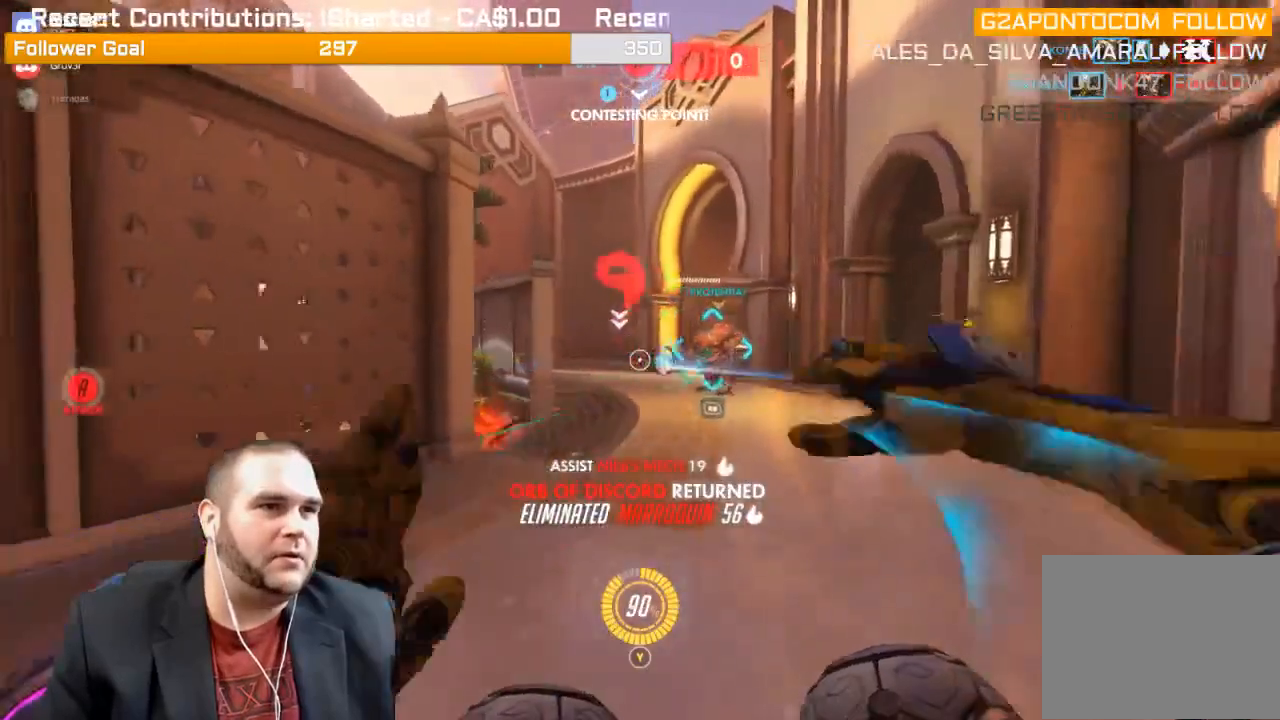
{"buttons": ["R2"], "left_stick": "up-right", "right_stick": "left", "events": [[33, "right_stick", "center"], [67, "left_stick", "up"], [217, "right_stick", "left"], [267, "left_stick", "up-right"], [367, "right_stick", "center"], [483, "right_stick", "left"]]}
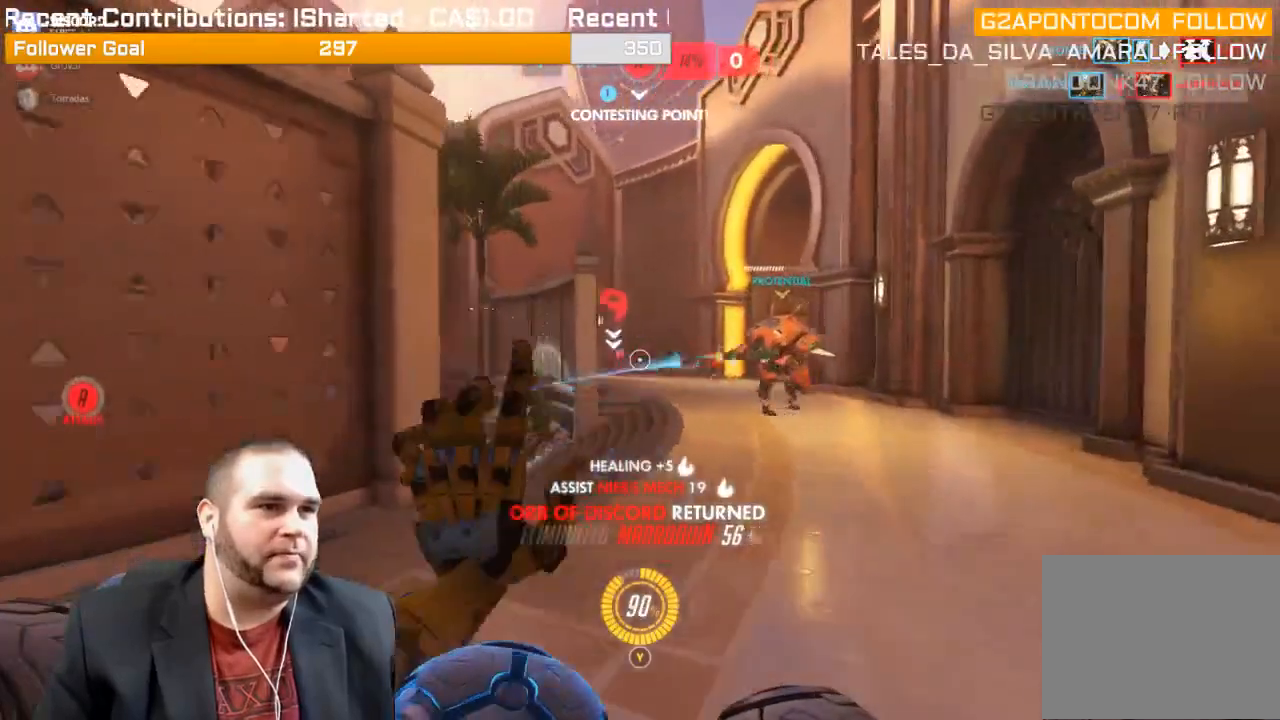
{"buttons": ["R2"], "left_stick": "up-right", "right_stick": "left", "events": [[150, "right_stick", "center"], [250, "right_stick", "left"], [383, "right_stick", "center"], [483, "right_stick", "left"]]}
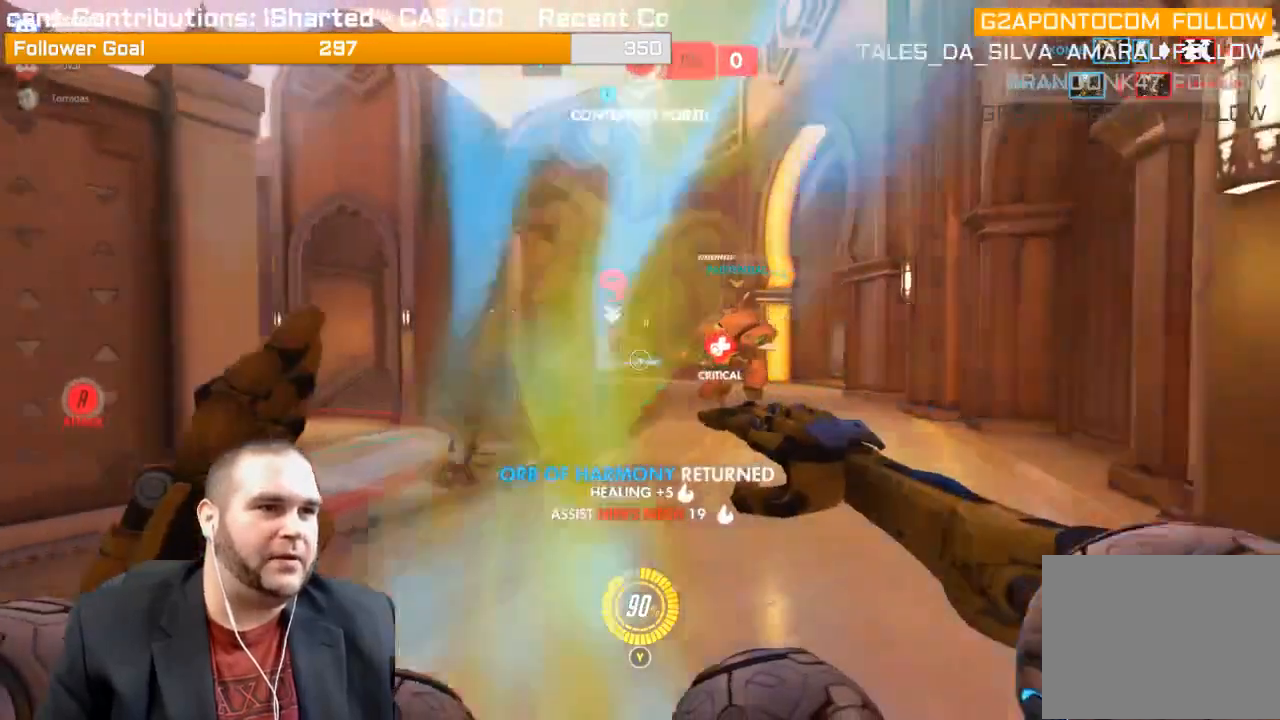
{"buttons": ["R2"], "left_stick": "up-right", "right_stick": "center", "events": [[167, "right_stick", "center"]]}
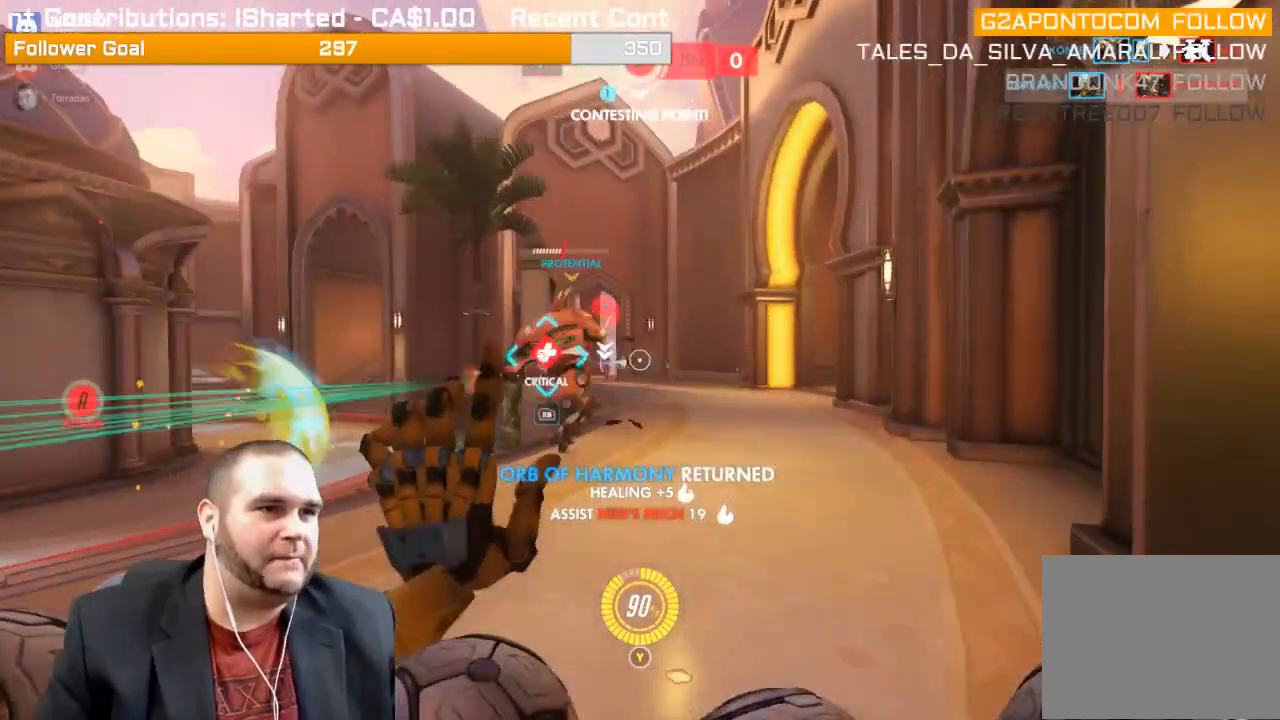
{"buttons": ["R2"], "left_stick": "up-right", "right_stick": "center", "events": [[50, "right_stick", "left"], [167, "right_stick", "center"], [300, "right_stick", "left"], [467, "right_stick", "center"]]}
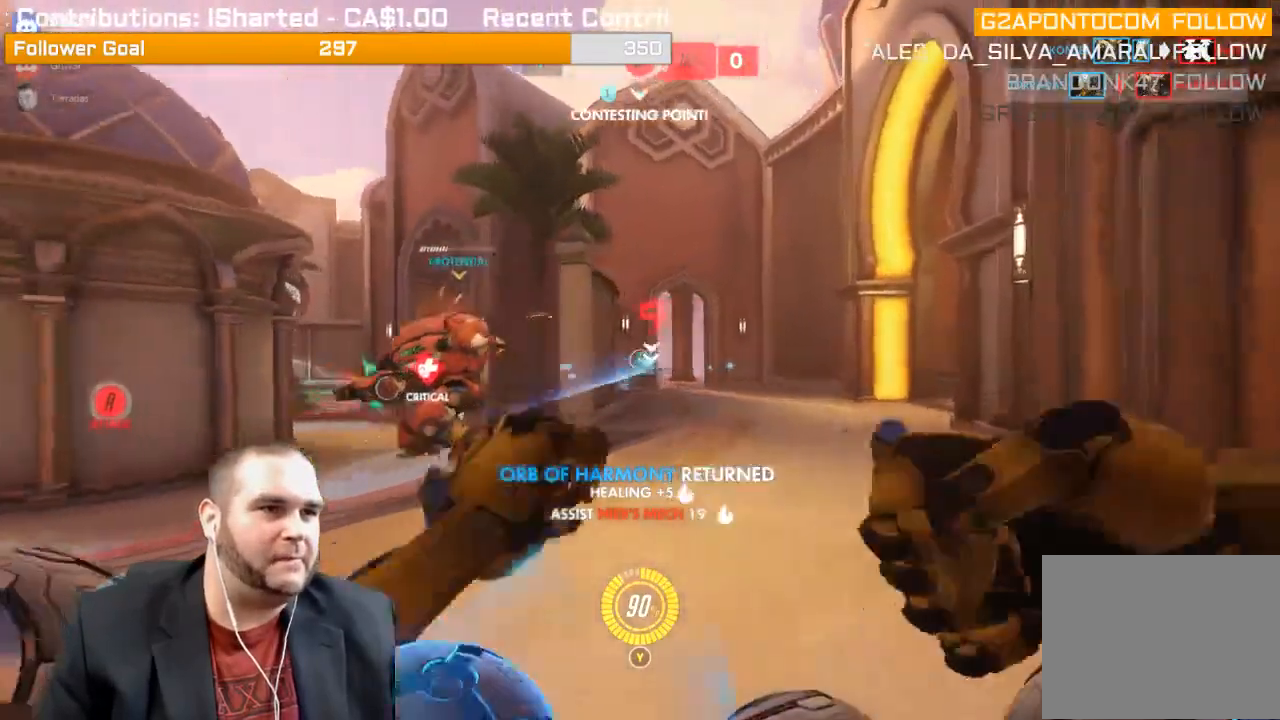
{"buttons": ["R2"], "left_stick": "left", "right_stick": "center", "events": [[350, "left_stick", "left"], [383, "right_stick", "left"], [500, "right_stick", "center"]]}
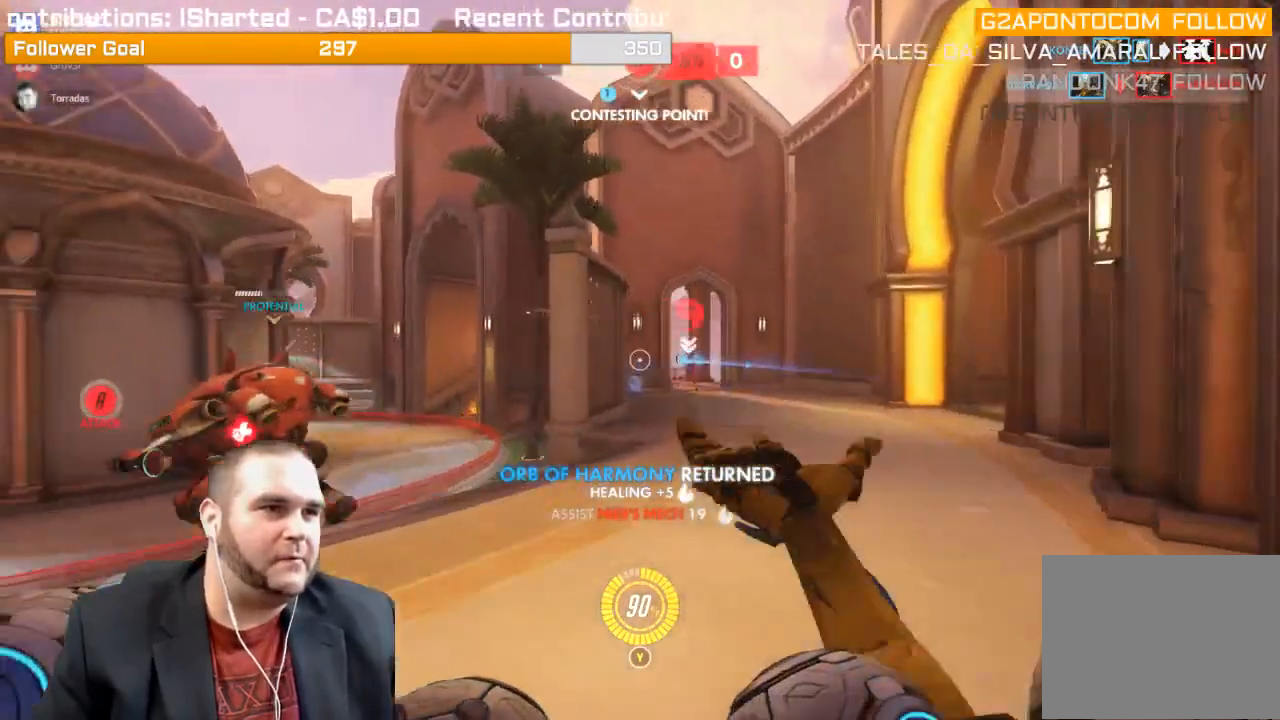
{"buttons": ["R2"], "left_stick": "left", "right_stick": "center", "events": [[83, "right_stick", "right"], [267, "right_stick", "center"], [367, "R1", "down"], [367, "right_stick", "right"], [500, "R1", "up"], [500, "right_stick", "center"]]}
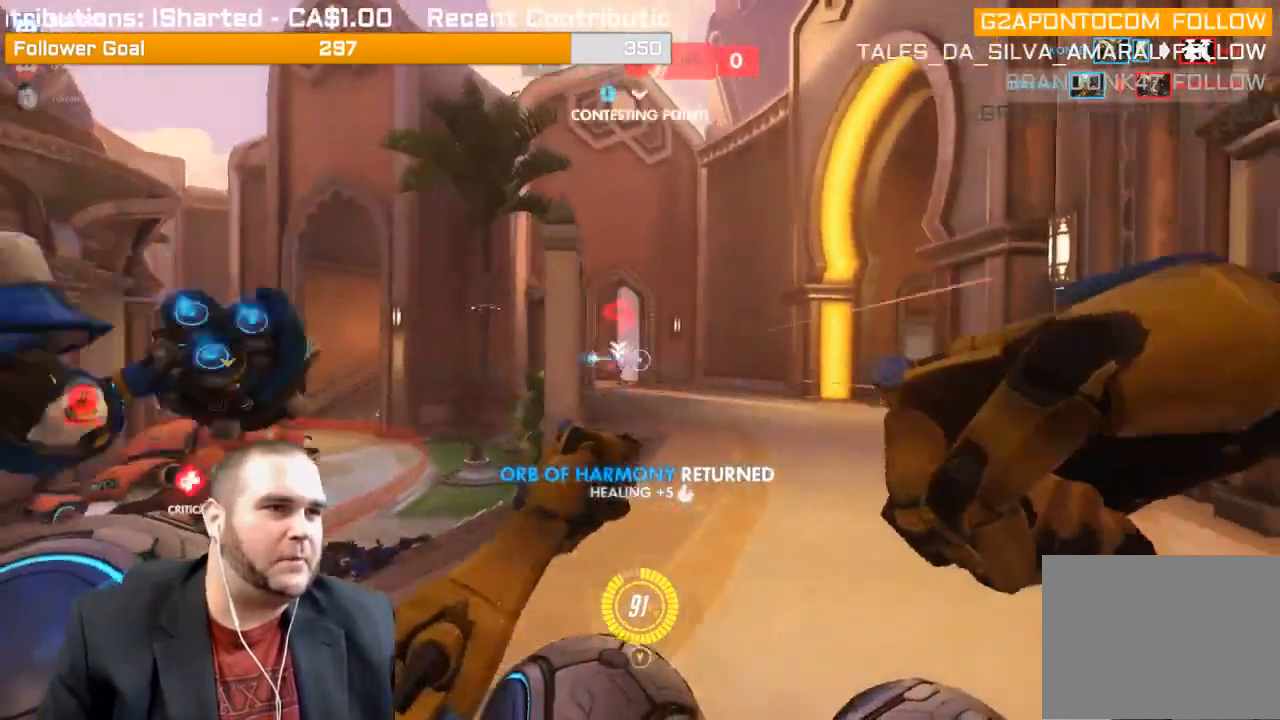
{"buttons": [], "left_stick": "up-left", "right_stick": "left", "events": [[100, "right_stick", "right"], [183, "right_stick", "center"], [367, "left_stick", "up-left"], [367, "right_stick", "right"], [450, "right_stick", "center"], [500, "R2", "up"], [500, "right_stick", "left"]]}
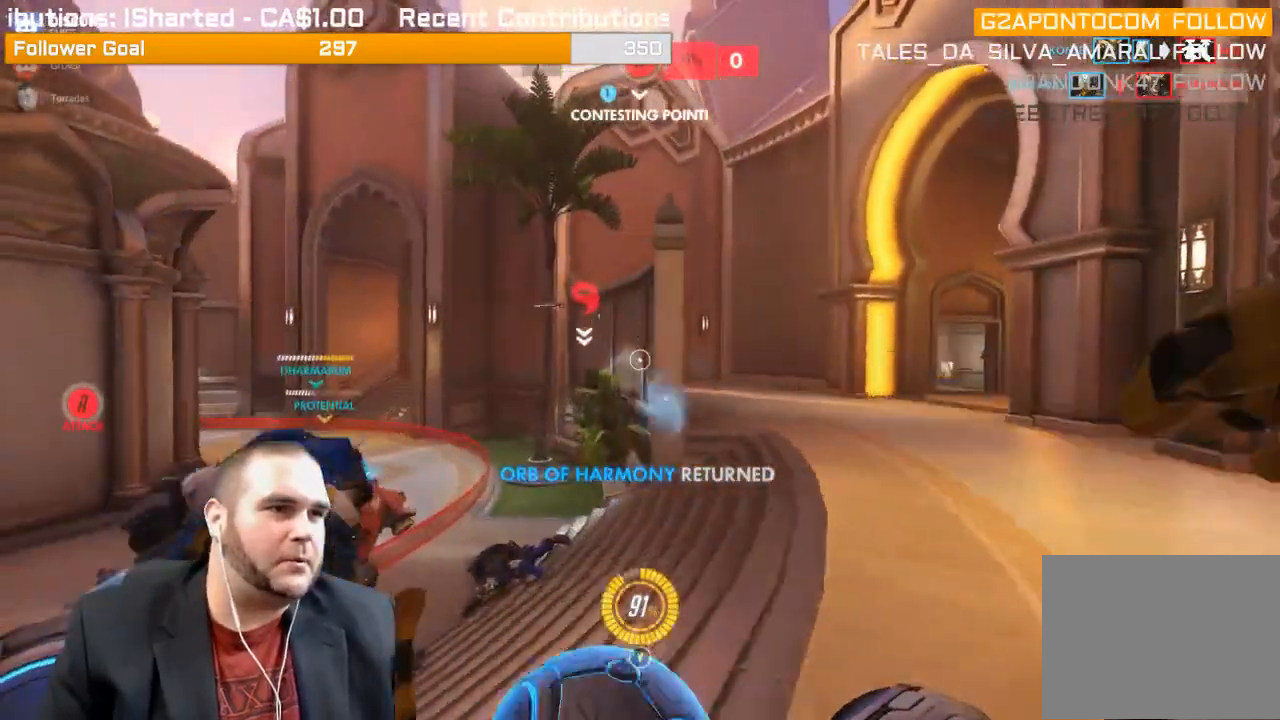
{"buttons": ["R1"], "left_stick": "up-left", "right_stick": "center", "events": [[133, "R1", "down"], [217, "R1", "up"], [300, "R1", "down"], [333, "right_stick", "center"], [367, "R1", "up"], [400, "R1", "down"]]}
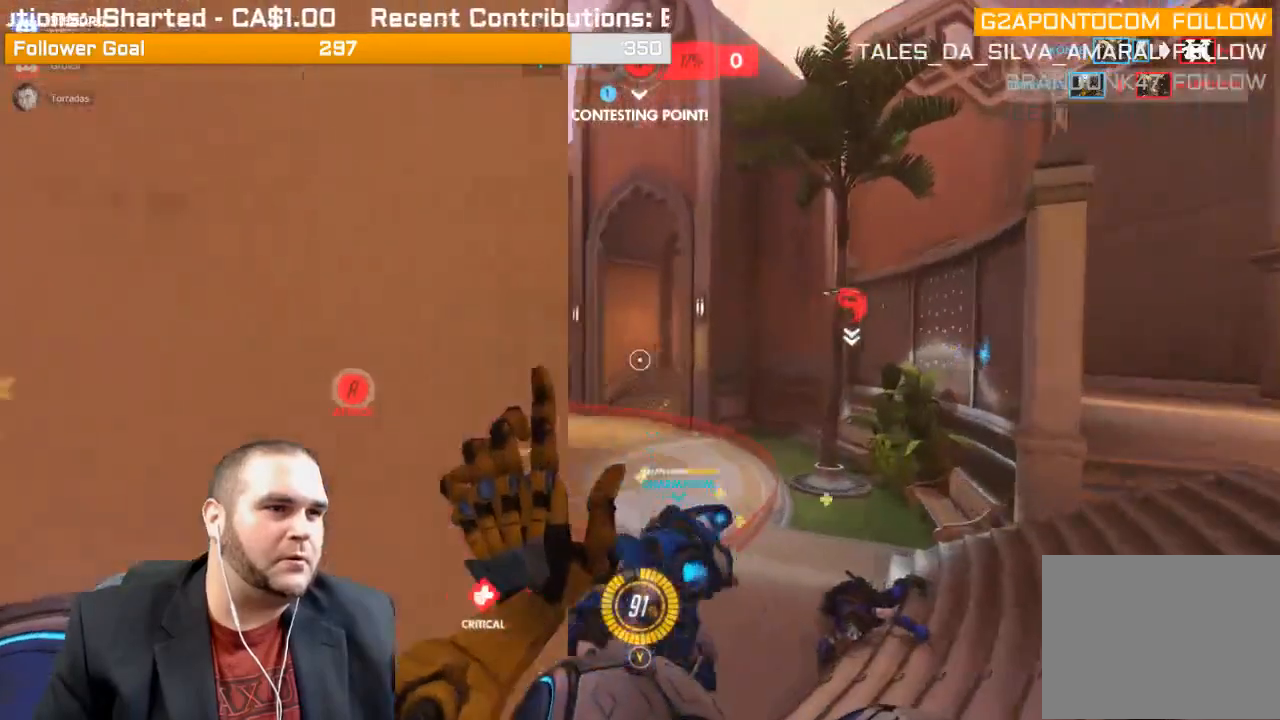
{"buttons": [], "left_stick": "up-left", "right_stick": "down-left", "events": [[33, "R1", "up"], [33, "left_stick", "up"], [67, "R1", "down"], [133, "R1", "up"], [150, "right_stick", "down-left"], [217, "R1", "down"], [250, "left_stick", "up-left"], [300, "R1", "up"], [367, "R1", "down"], [483, "R1", "up"]]}
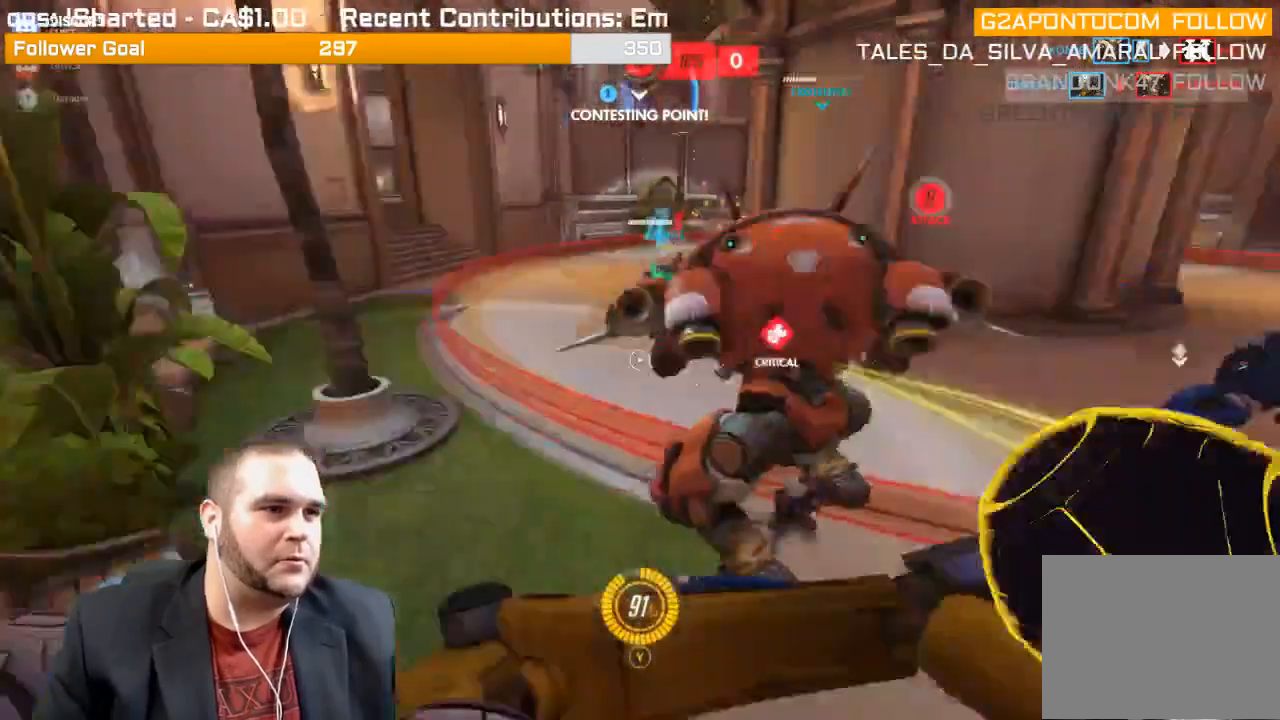
{"buttons": [], "left_stick": "up-left", "right_stick": "right", "events": [[33, "R1", "down"], [50, "right_stick", "center"], [100, "R1", "up"], [167, "R1", "down"], [200, "right_stick", "right"], [250, "R1", "up"]]}
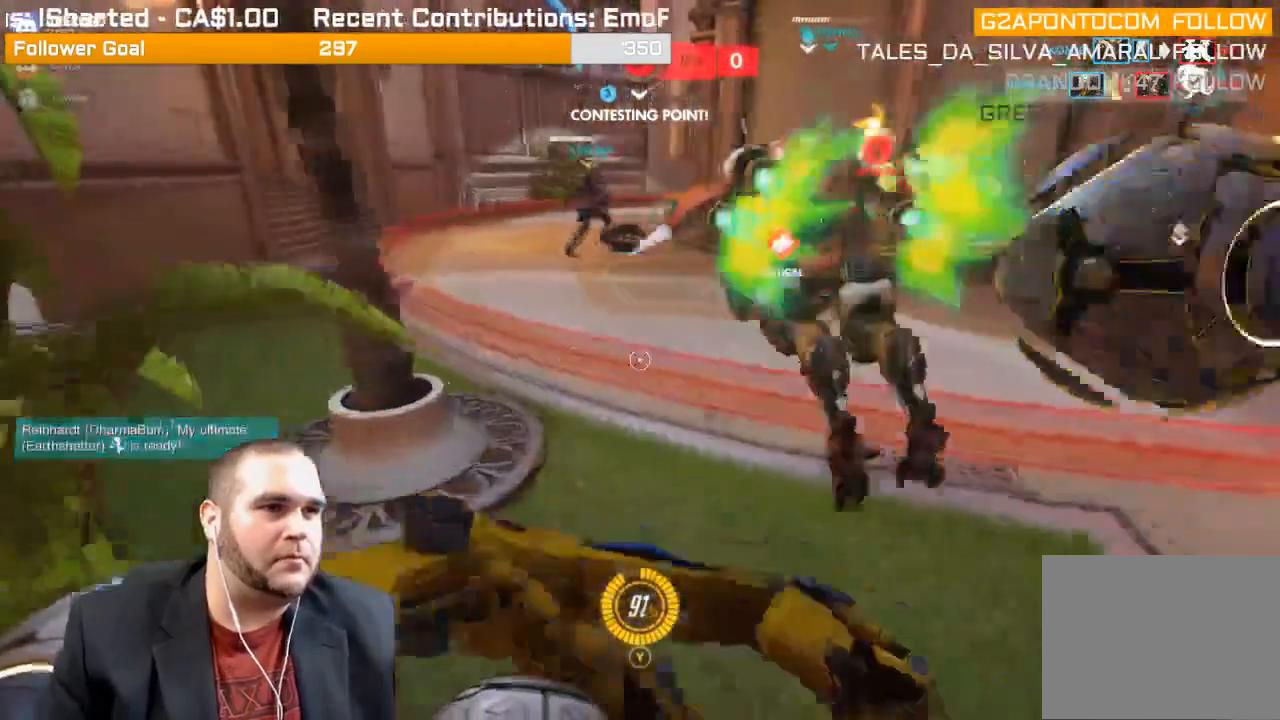
{"buttons": [], "left_stick": "up", "right_stick": "up", "events": [[17, "right_stick", "center"], [83, "left_stick", "up"], [500, "right_stick", "up"]]}
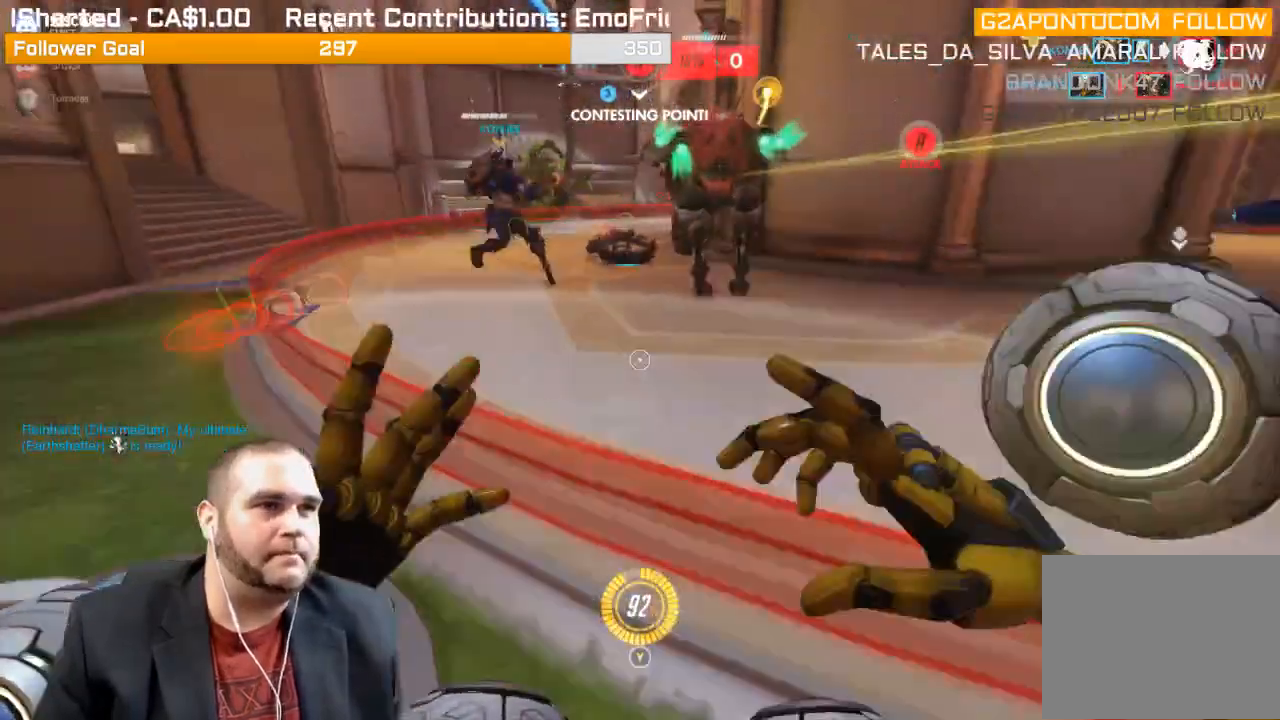
{"buttons": [], "left_stick": "up-left", "right_stick": "right", "events": [[150, "right_stick", "center"], [300, "left_stick", "up-left"], [417, "right_stick", "right"]]}
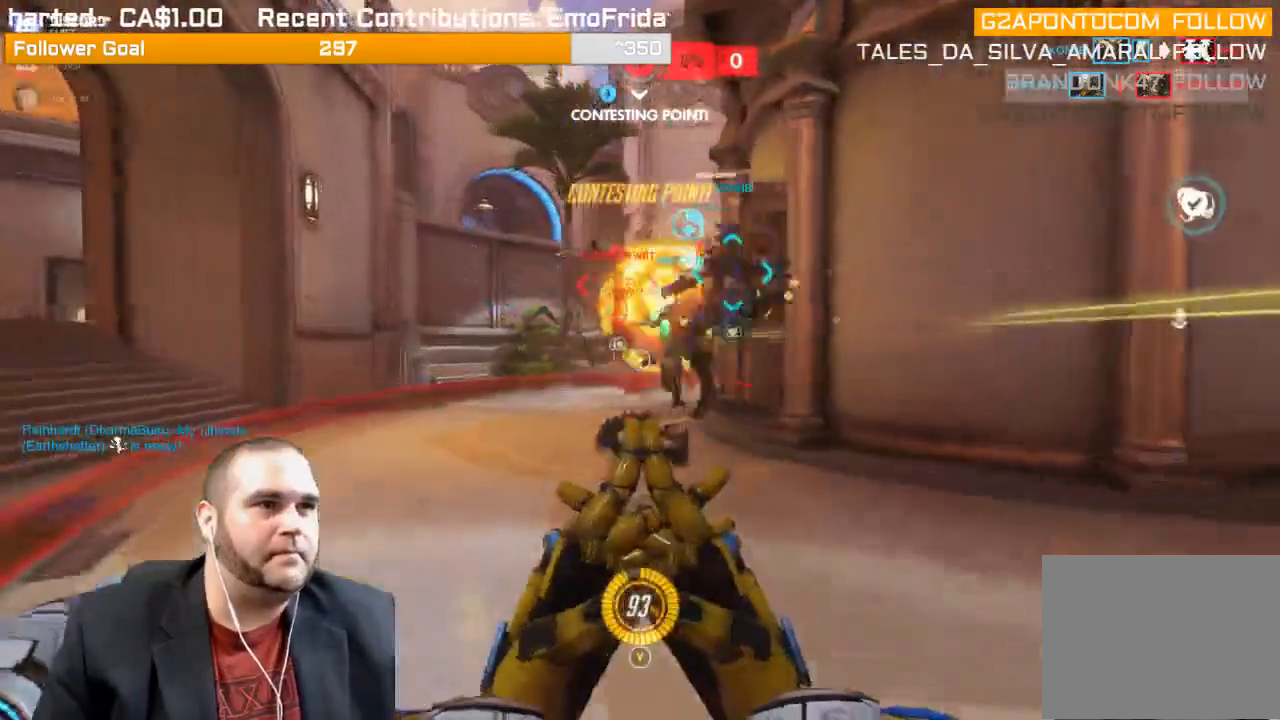
{"buttons": ["L1", "R2"], "left_stick": "up-left", "right_stick": "up-right", "events": [[67, "right_stick", "center"], [117, "R1", "down"], [233, "R1", "up"], [300, "L1", "down"], [333, "R2", "down"], [417, "L1", "up"], [450, "L1", "down"], [450, "right_stick", "up-right"]]}
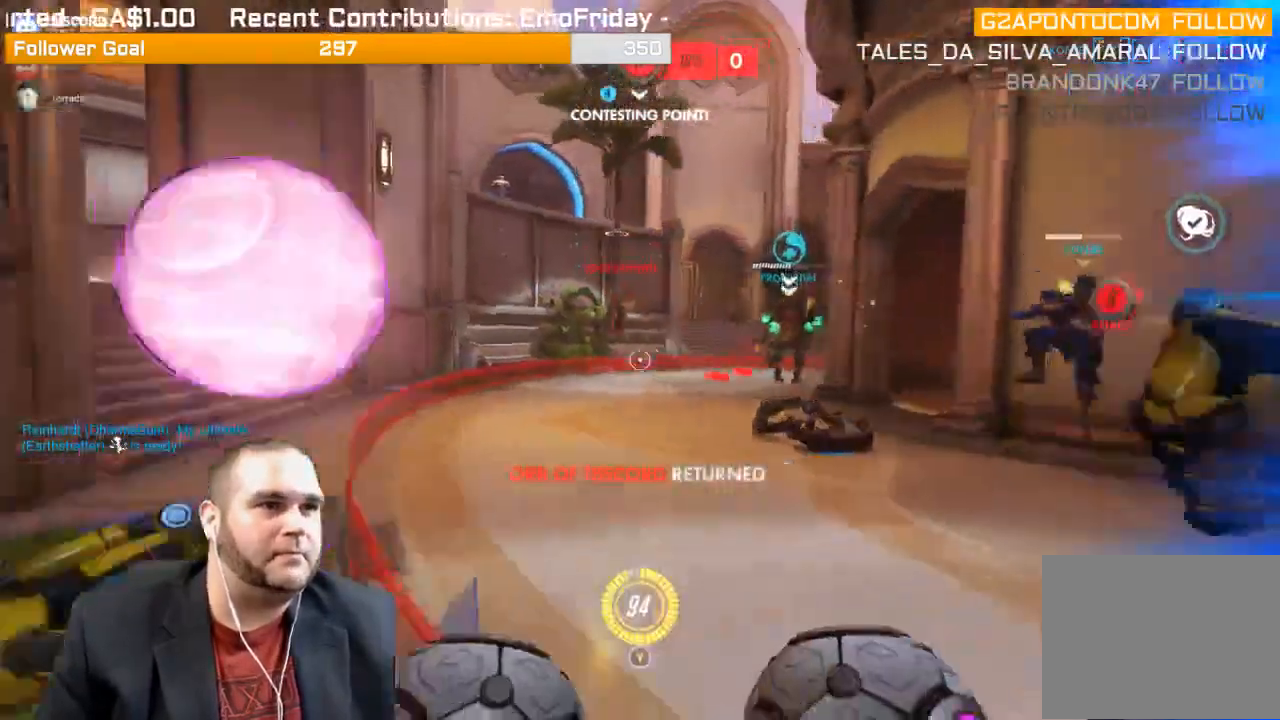
{"buttons": ["R2"], "left_stick": "up-left", "right_stick": "right", "events": [[33, "L1", "up"], [50, "right_stick", "up"], [100, "L1", "down"], [150, "right_stick", "center"], [200, "L1", "up"], [250, "right_stick", "up-right"], [267, "L1", "down"], [333, "L1", "up"], [500, "right_stick", "right"]]}
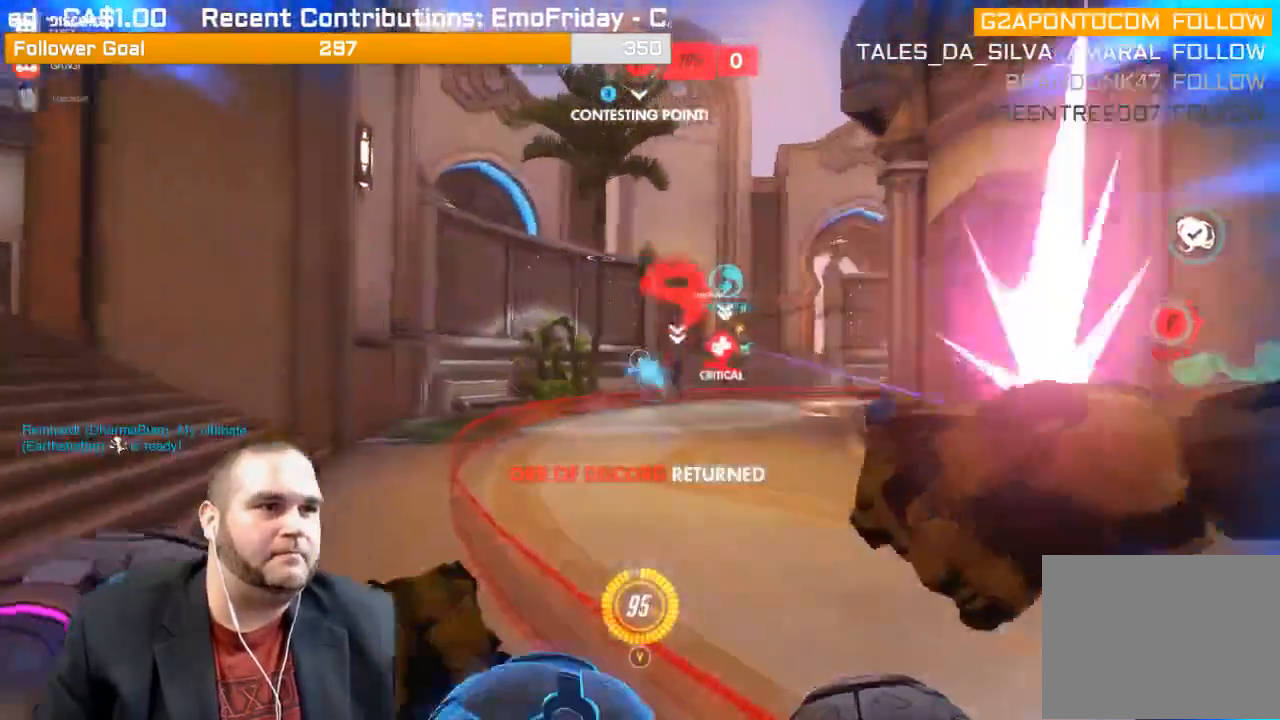
{"buttons": ["R2"], "left_stick": "left", "right_stick": "center", "events": [[450, "right_stick", "center"], [500, "left_stick", "left"]]}